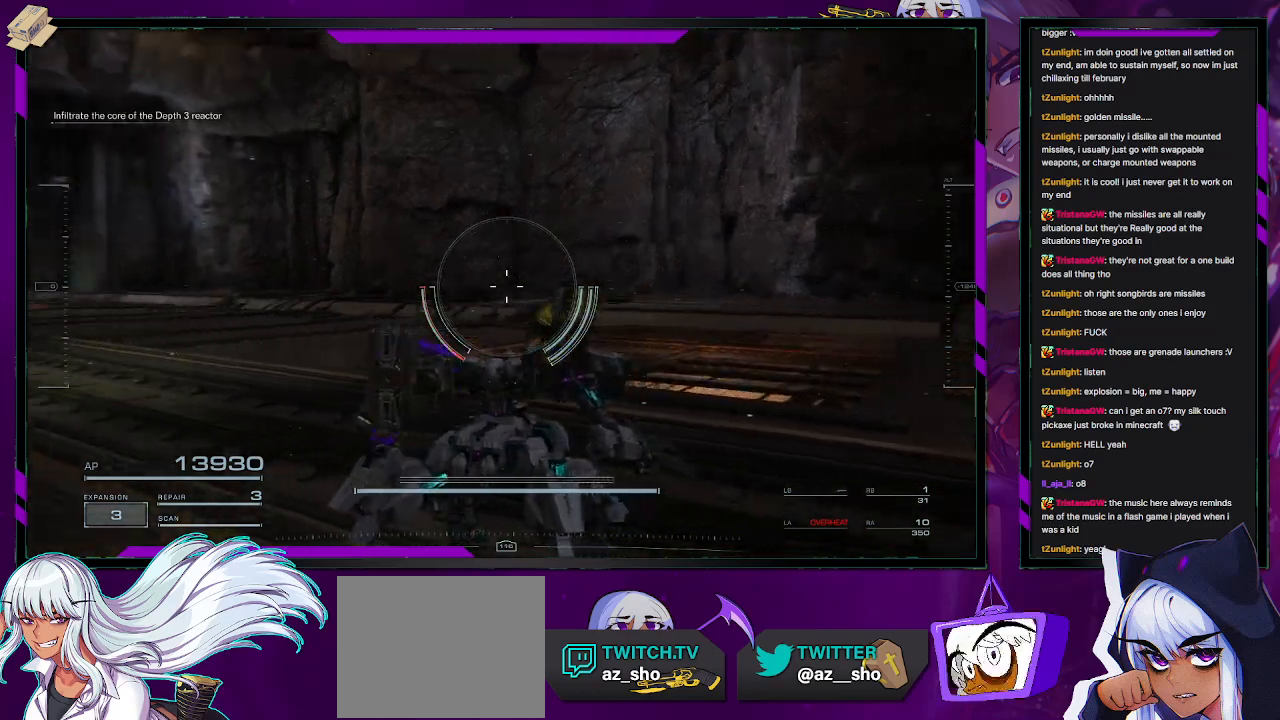
Gameplay with a controller (Xbox layout); each line is a JSON object with the inputs held at the frame after it. "events" lists button and stick changes between this image and that frame as [ms after this image, input, new state], when the widget could be followed in between.
{"buttons": [], "left_stick": "center", "right_stick": "center", "events": [[500, "right_stick", "center"]]}
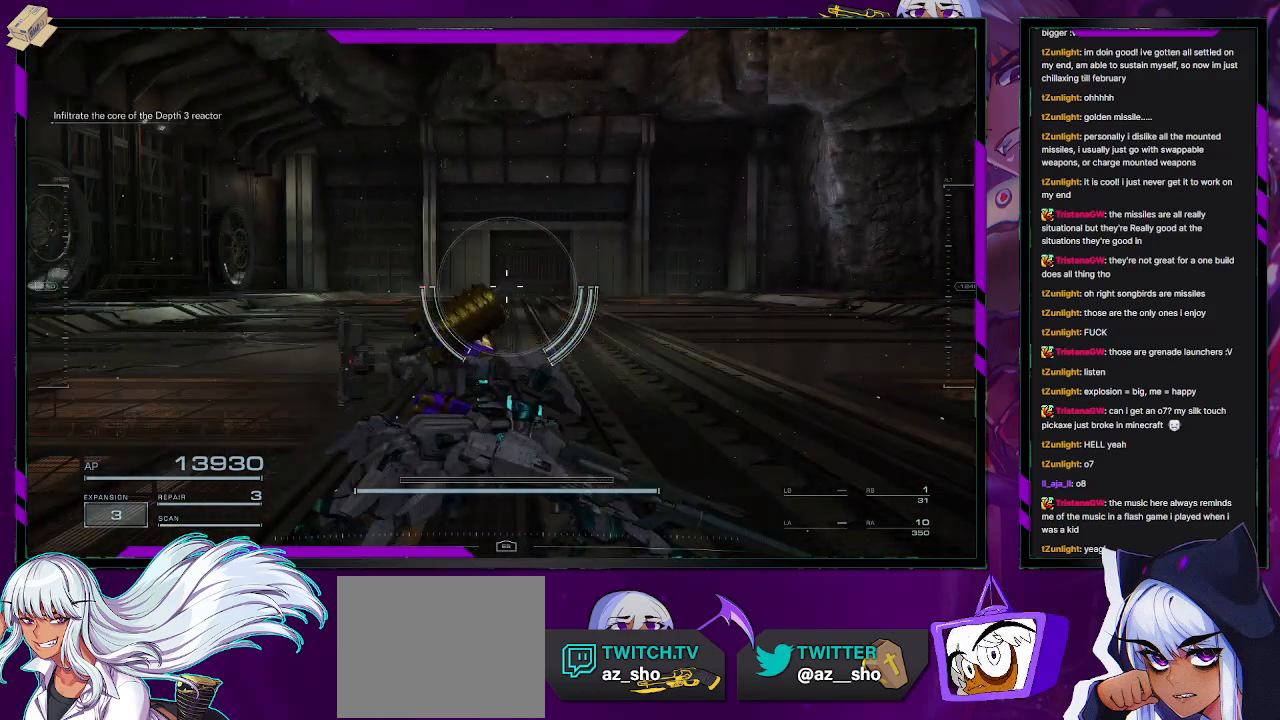
{"buttons": [], "left_stick": "up", "right_stick": "center", "events": [[350, "left_stick", "up"]]}
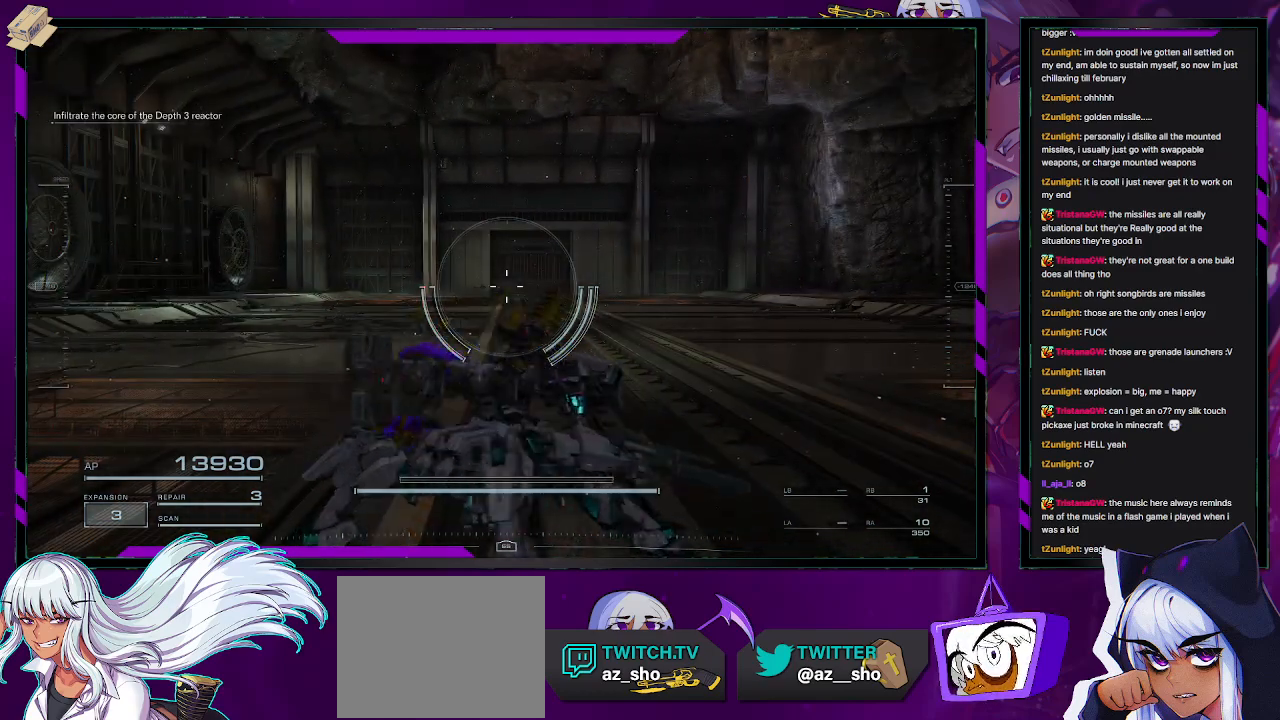
{"buttons": [], "left_stick": "up", "right_stick": "center", "events": [[250, "right_stick", "down-right"], [433, "right_stick", "center"]]}
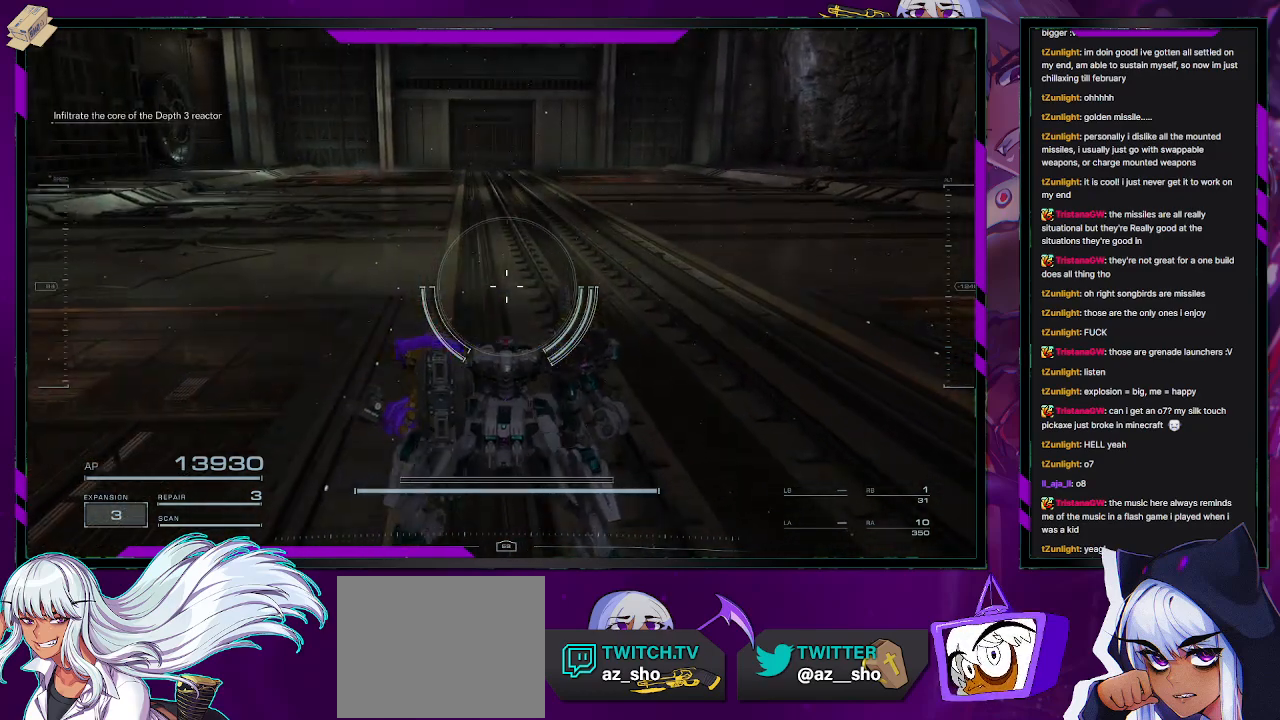
{"buttons": [], "left_stick": "up", "right_stick": "center", "events": [[183, "X", "down"], [233, "X", "up"]]}
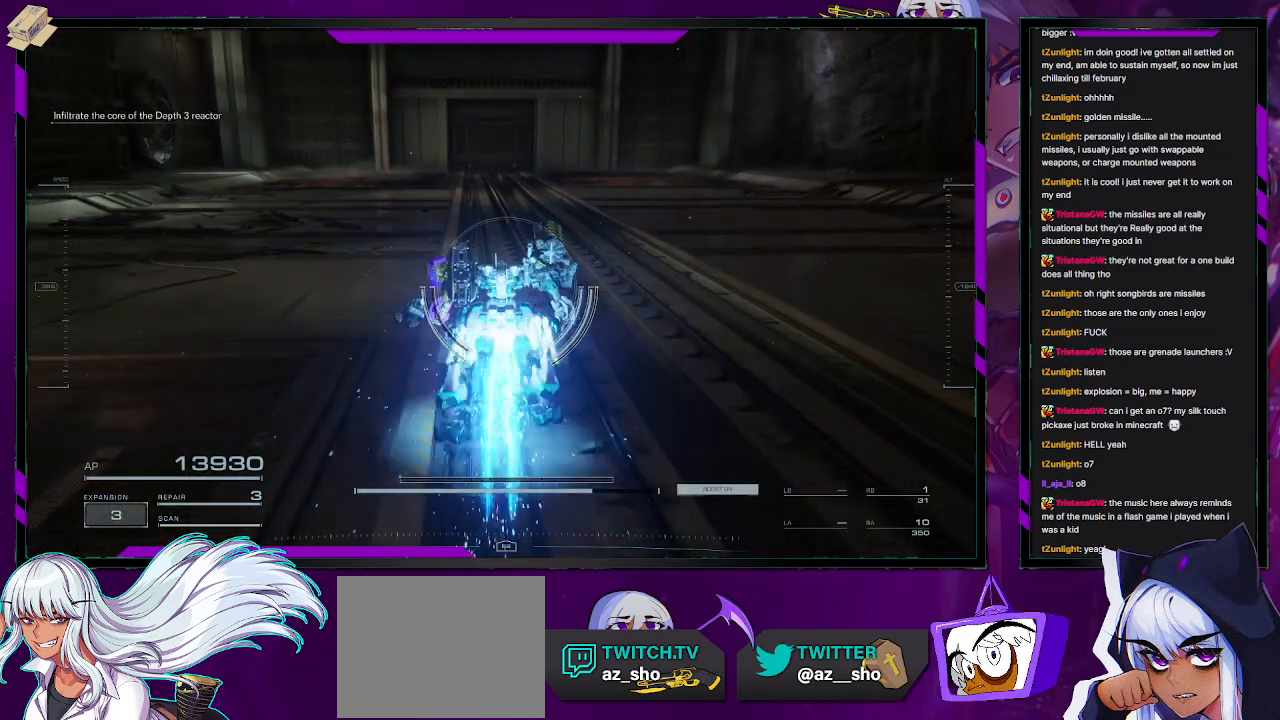
{"buttons": [], "left_stick": "up", "right_stick": "center", "events": [[167, "right_stick", "up-left"], [367, "right_stick", "center"]]}
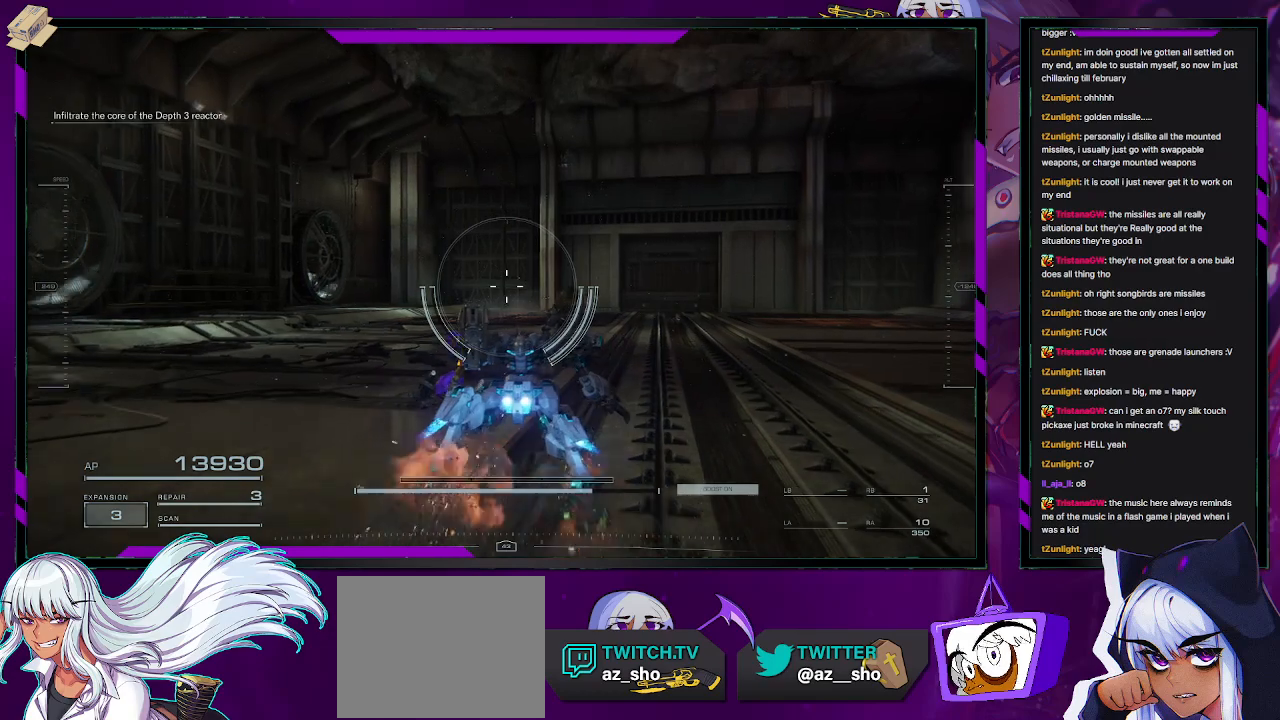
{"buttons": [], "left_stick": "up", "right_stick": "center", "events": [[233, "right_stick", "right"], [367, "right_stick", "center"]]}
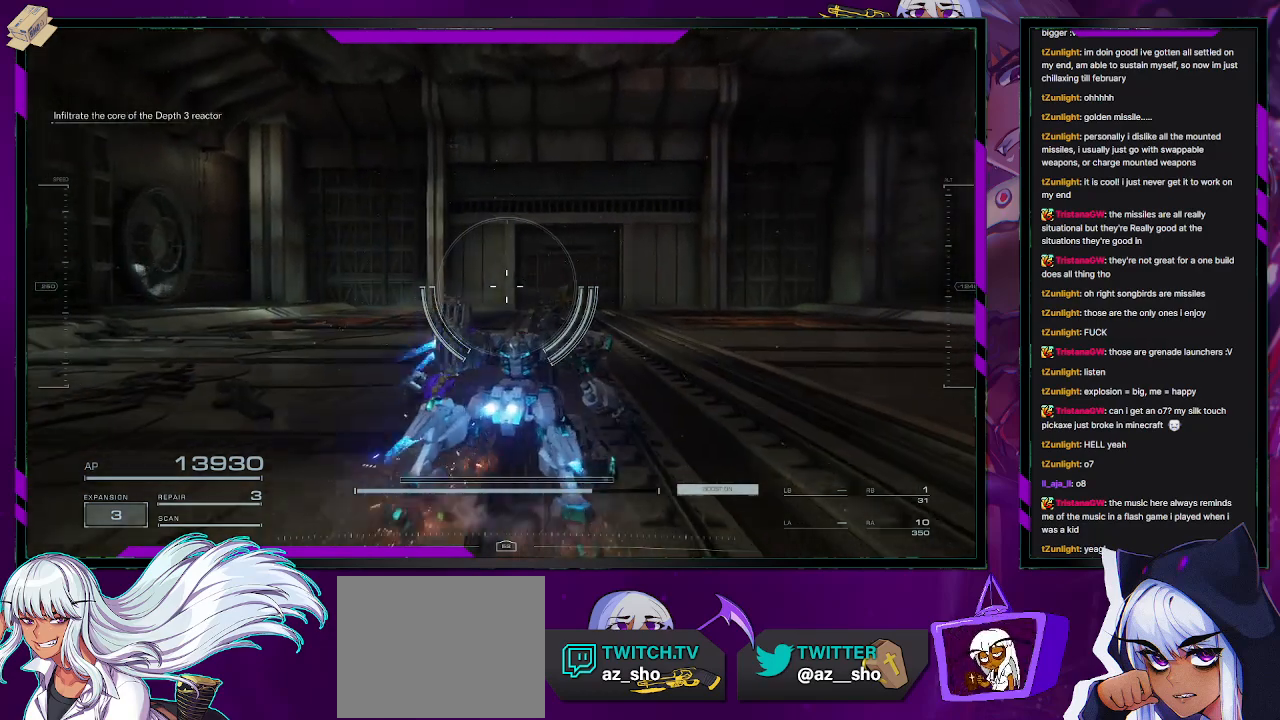
{"buttons": [], "left_stick": "up", "right_stick": "down-right", "events": [[450, "right_stick", "down-right"]]}
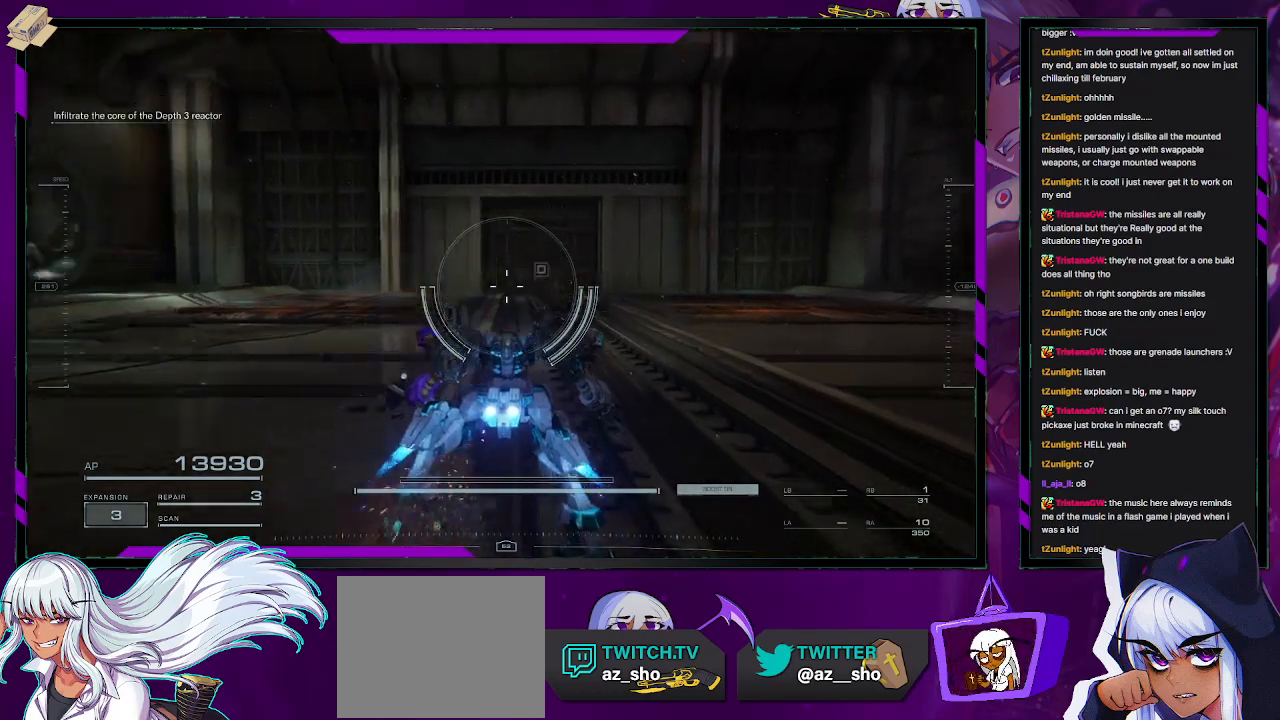
{"buttons": [], "left_stick": "up", "right_stick": "center", "events": [[133, "right_stick", "center"]]}
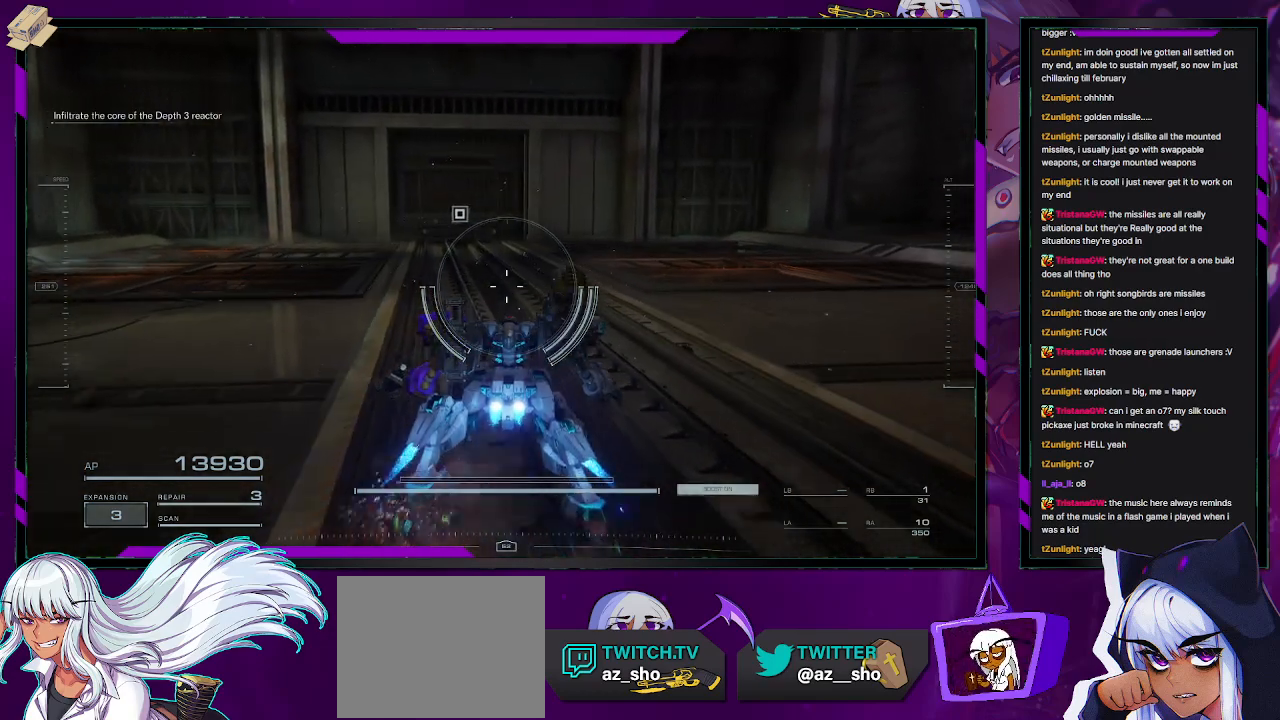
{"buttons": [], "left_stick": "up", "right_stick": "center", "events": []}
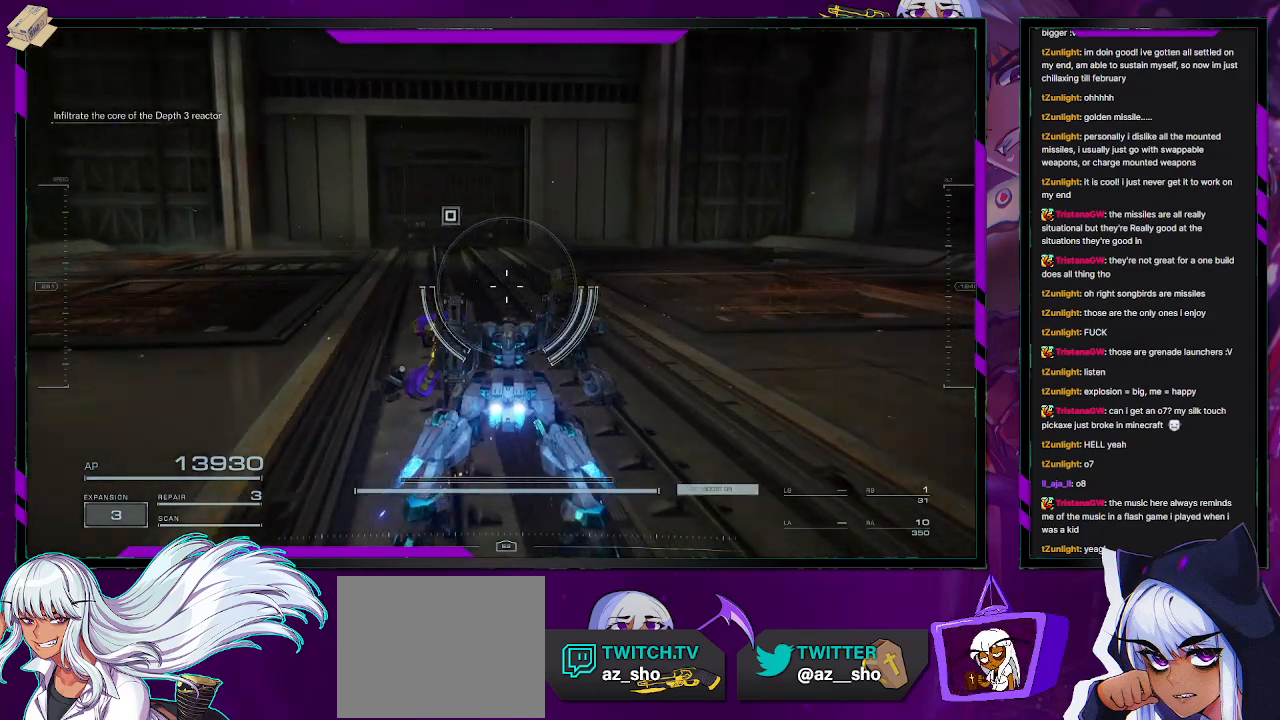
{"buttons": [], "left_stick": "up", "right_stick": "center", "events": [[233, "right_stick", "left"], [417, "right_stick", "center"]]}
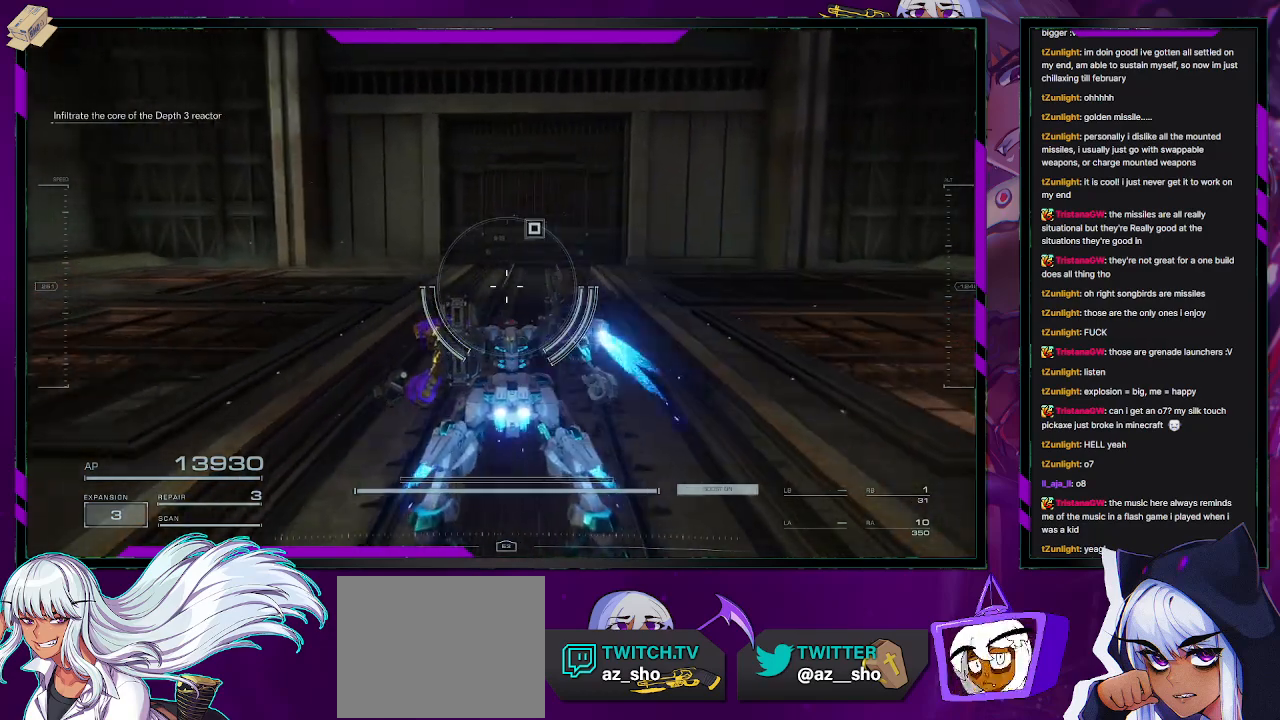
{"buttons": [], "left_stick": "up", "right_stick": "center", "events": []}
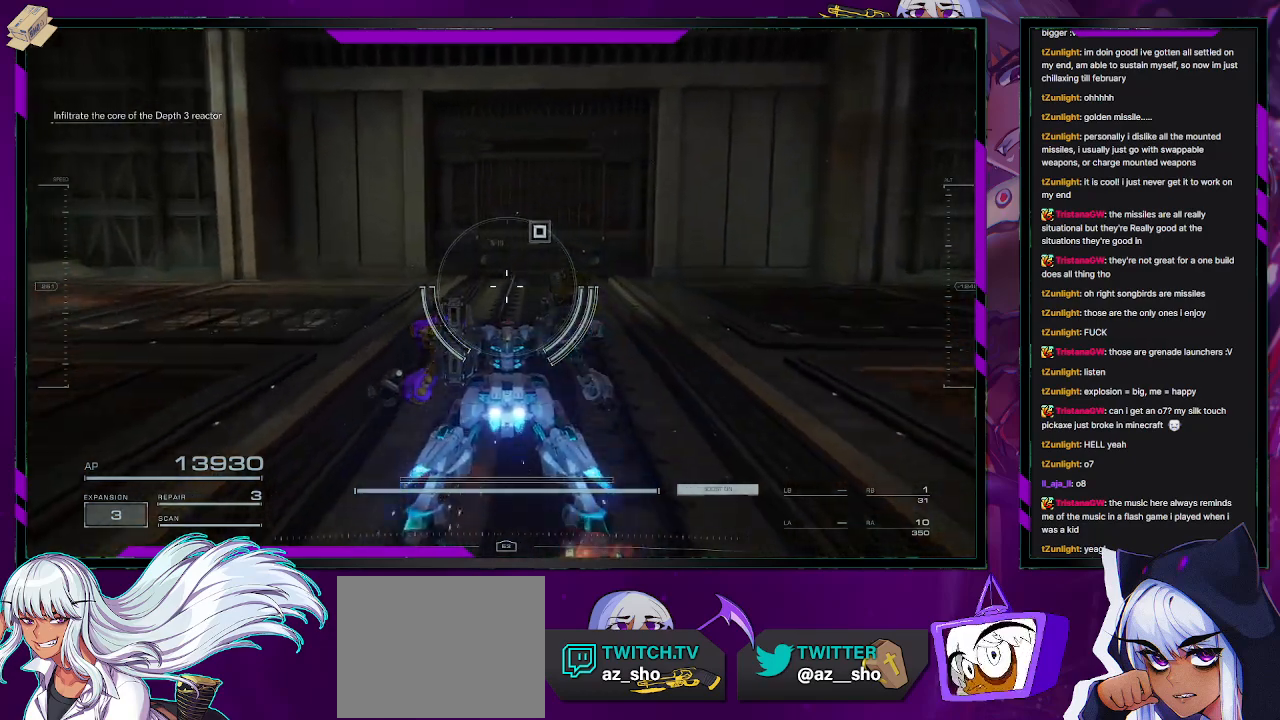
{"buttons": [], "left_stick": "up", "right_stick": "center", "events": []}
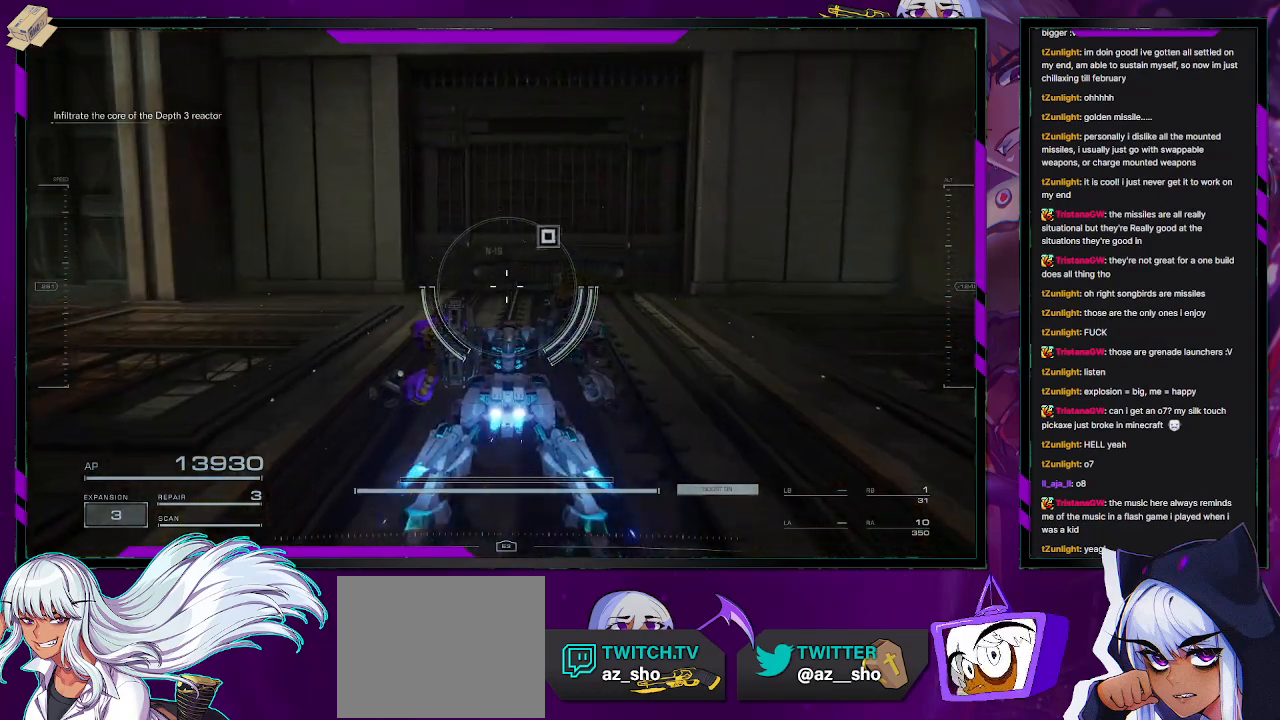
{"buttons": [], "left_stick": "up", "right_stick": "center", "events": []}
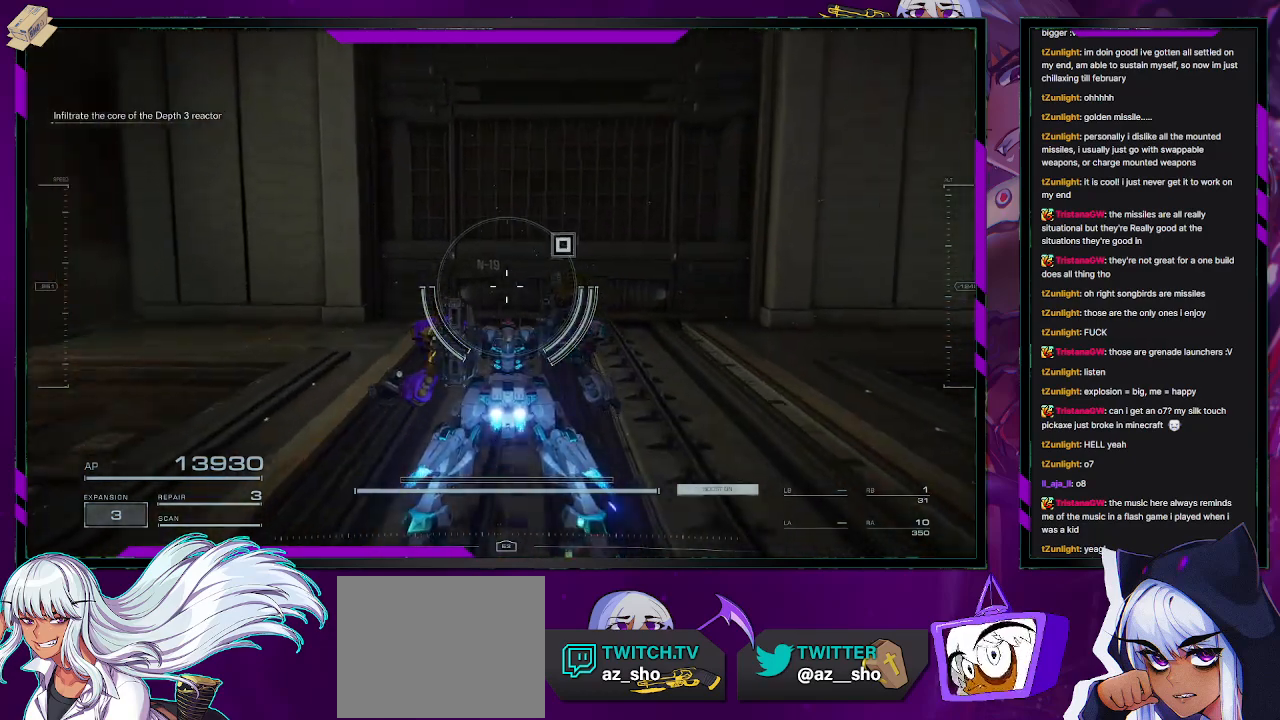
{"buttons": [], "left_stick": "center", "right_stick": "center", "events": [[483, "left_stick", "center"]]}
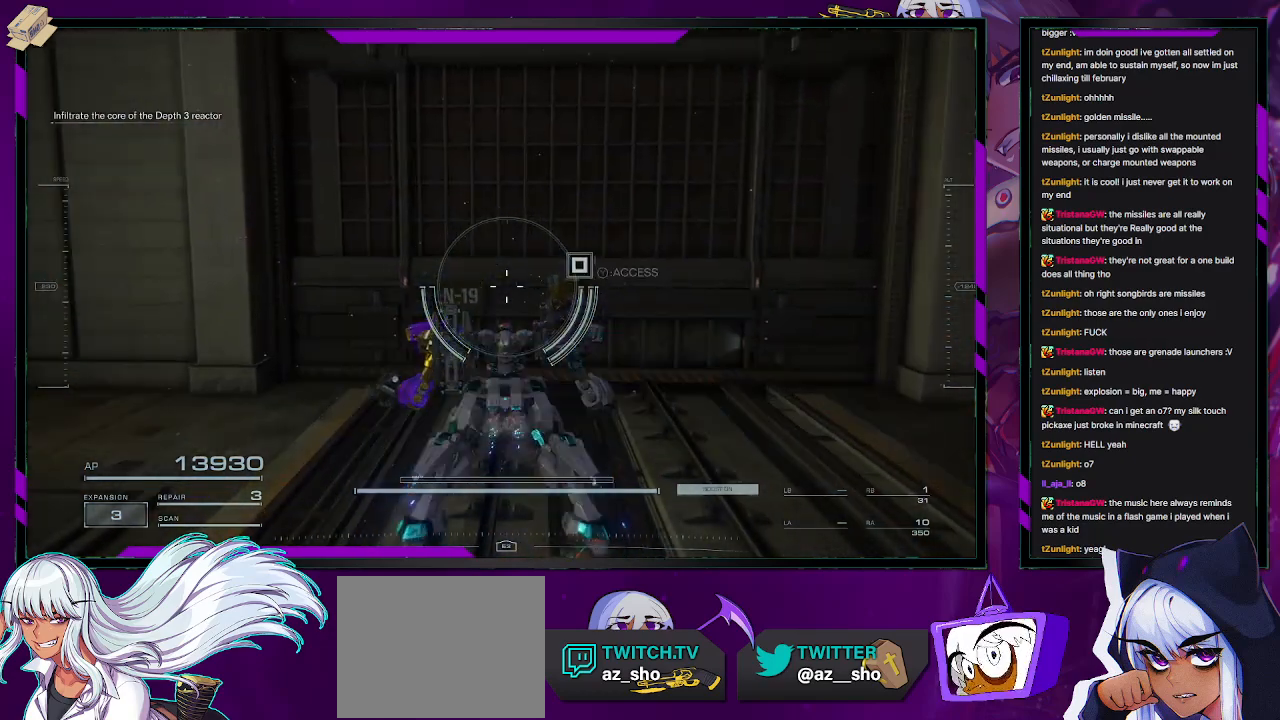
{"buttons": [], "left_stick": "center", "right_stick": "center", "events": [[267, "left_stick", "down"], [417, "left_stick", "center"]]}
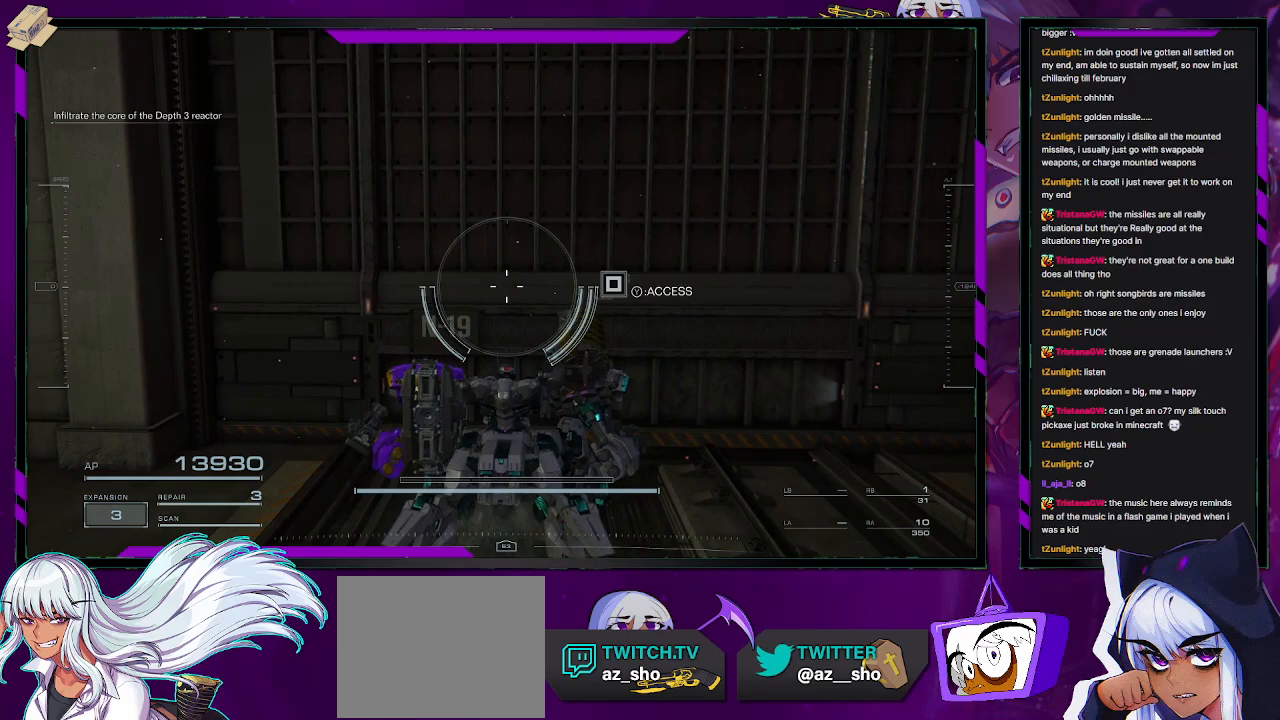
{"buttons": [], "left_stick": "center", "right_stick": "center", "events": [[417, "Y", "down"], [467, "Y", "up"]]}
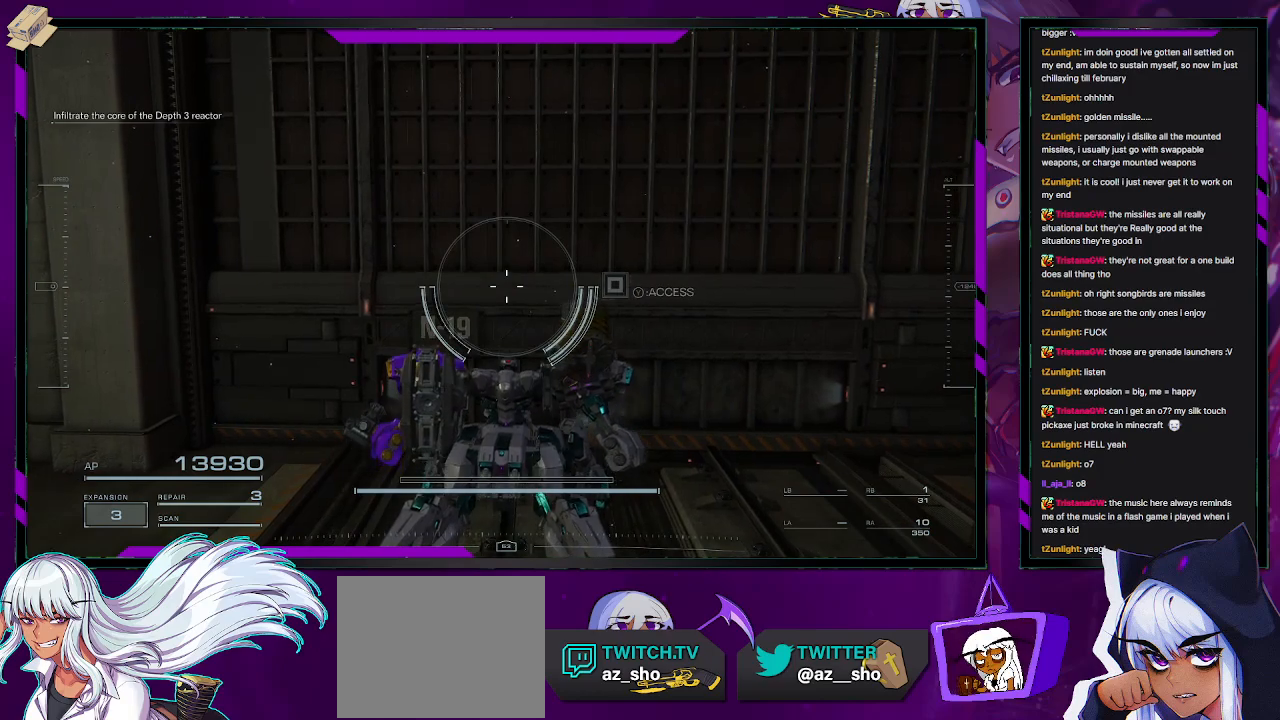
{"buttons": [], "left_stick": "center", "right_stick": "center", "events": []}
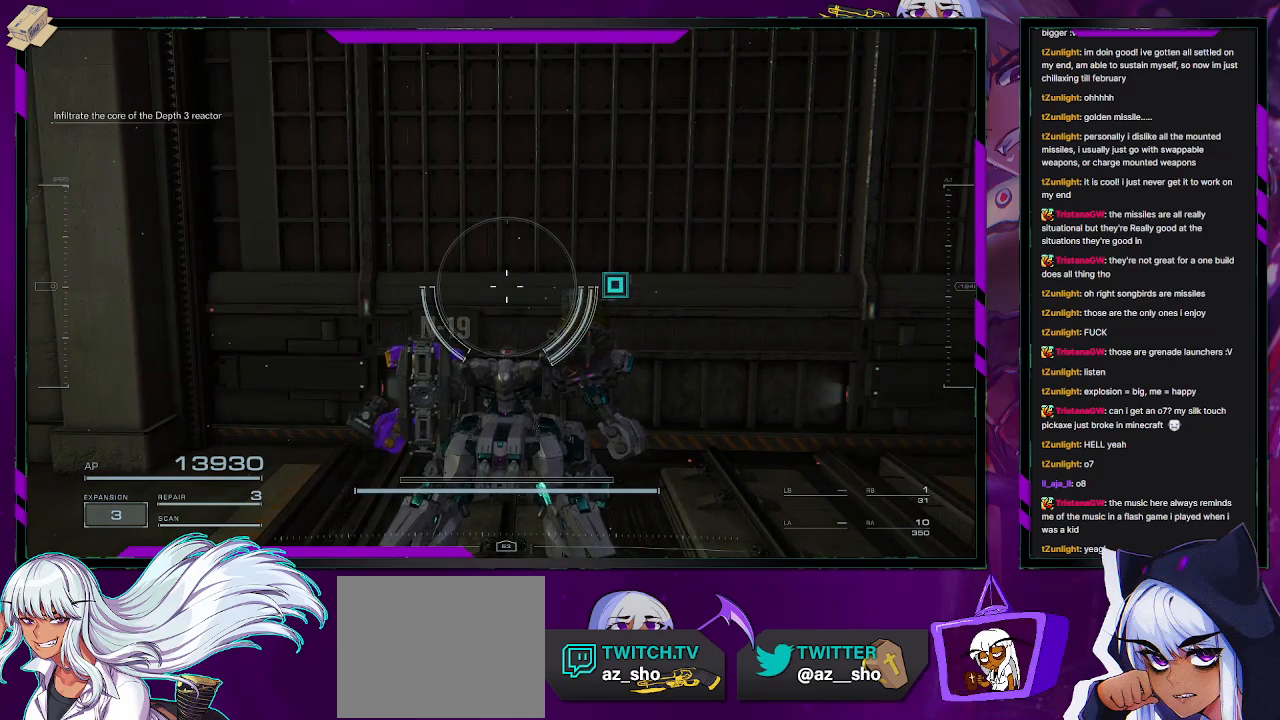
{"buttons": [], "left_stick": "down", "right_stick": "center", "events": [[67, "left_stick", "down-right"], [150, "left_stick", "down"], [167, "right_stick", "up-right"], [417, "right_stick", "center"]]}
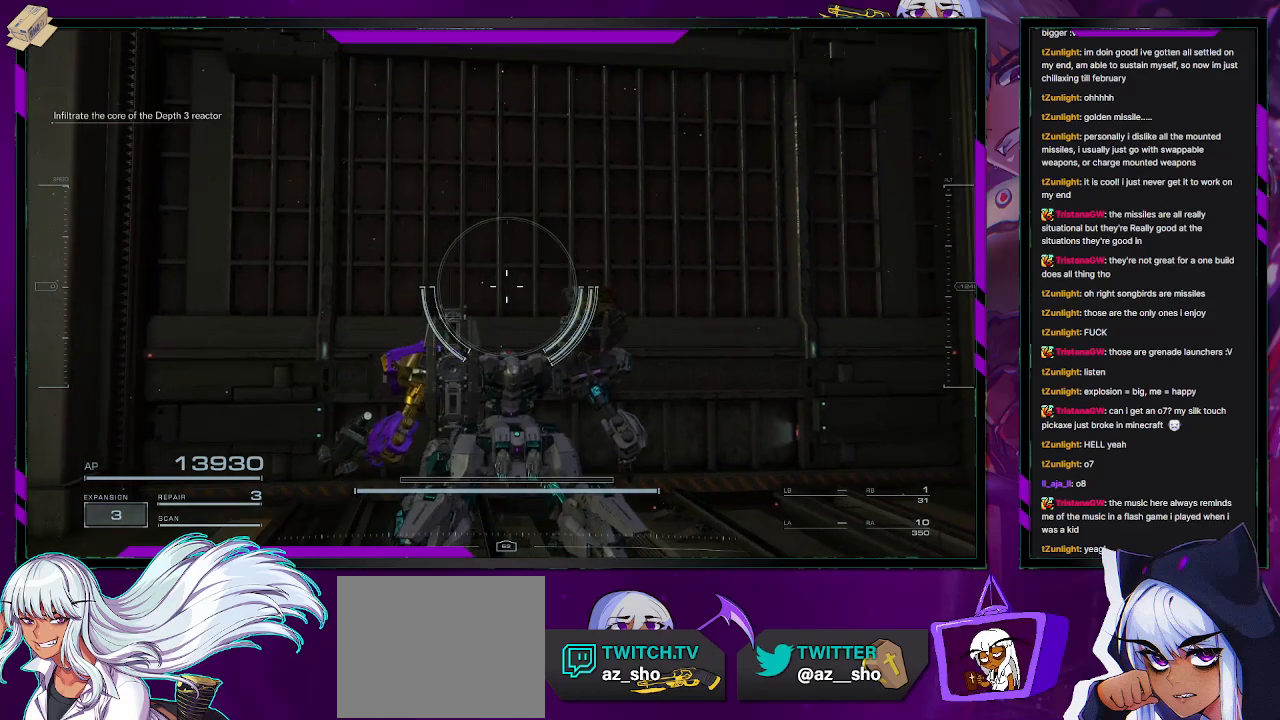
{"buttons": [], "left_stick": "down", "right_stick": "center", "events": []}
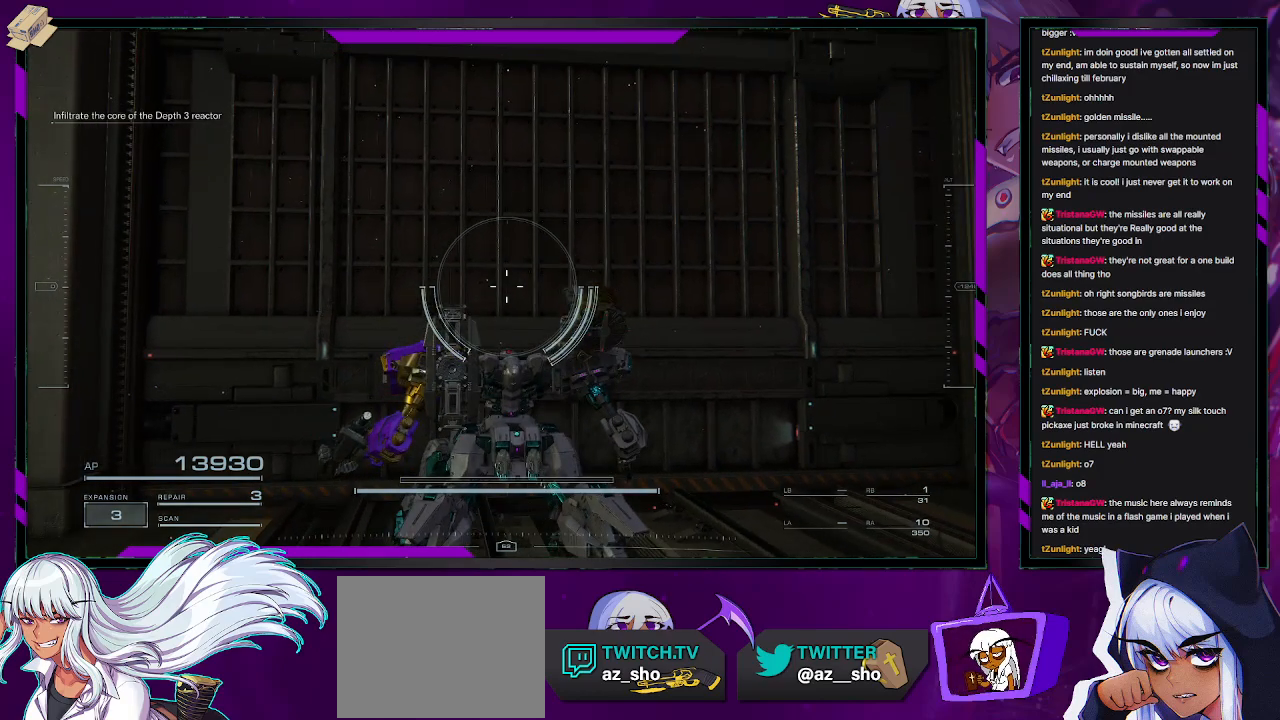
{"buttons": [], "left_stick": "down", "right_stick": "center", "events": []}
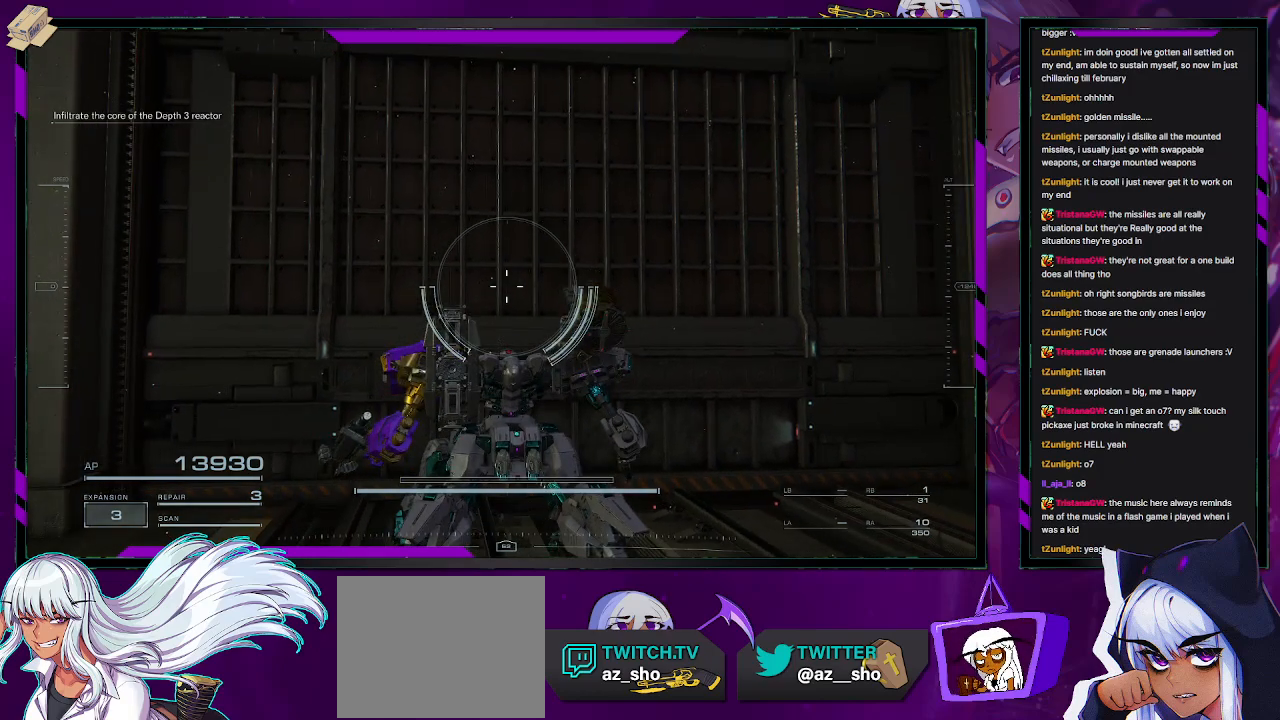
{"buttons": [], "left_stick": "down", "right_stick": "center", "events": []}
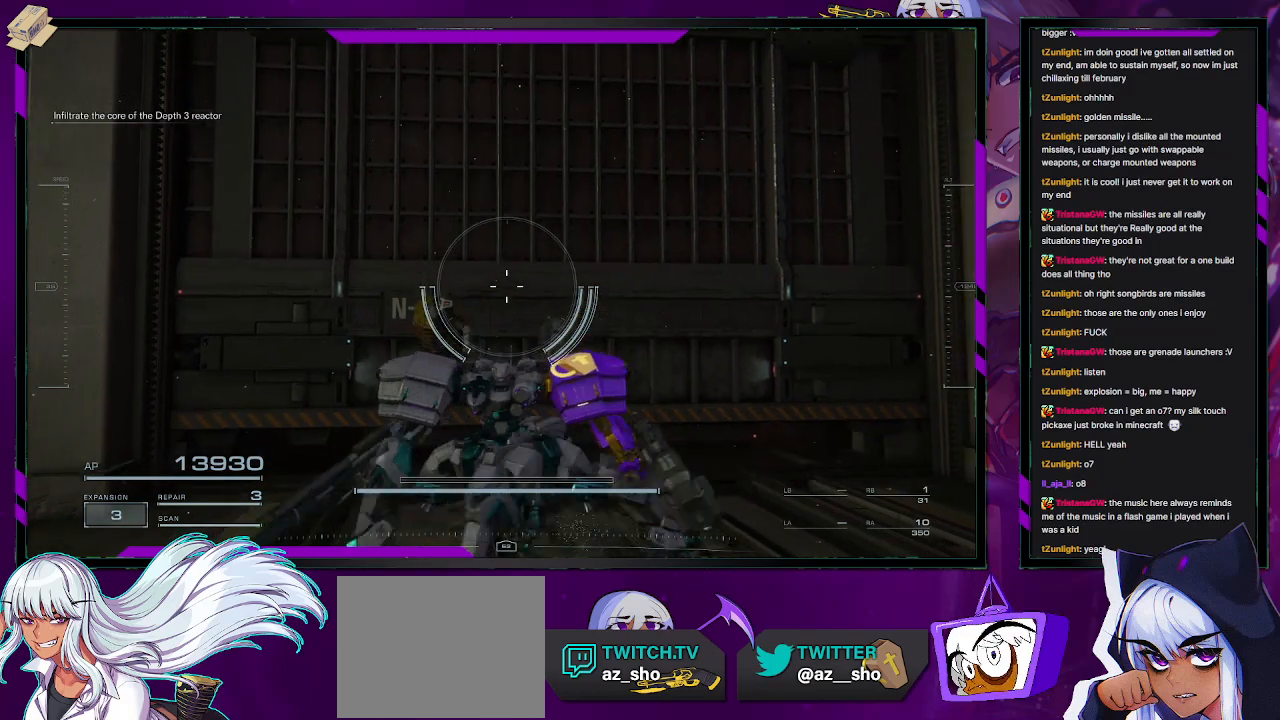
{"buttons": [], "left_stick": "center", "right_stick": "center", "events": [[67, "left_stick", "center"]]}
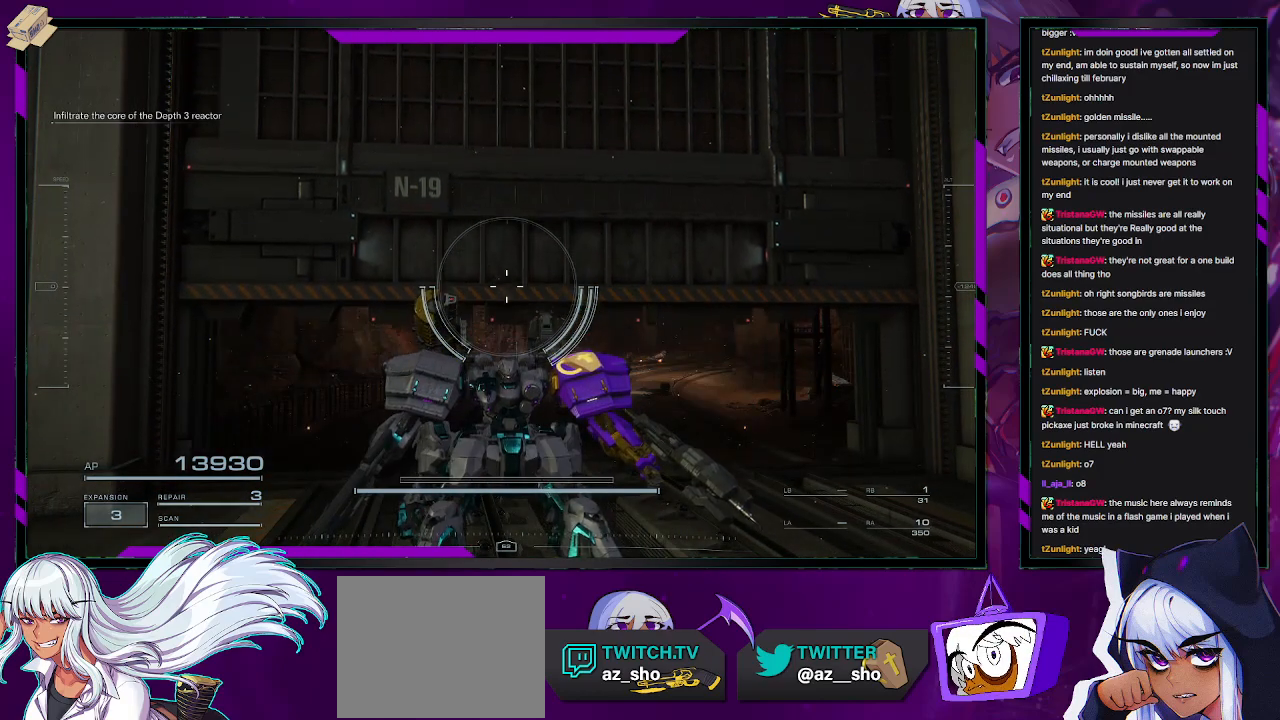
{"buttons": [], "left_stick": "up", "right_stick": "center", "events": [[117, "left_stick", "up"]]}
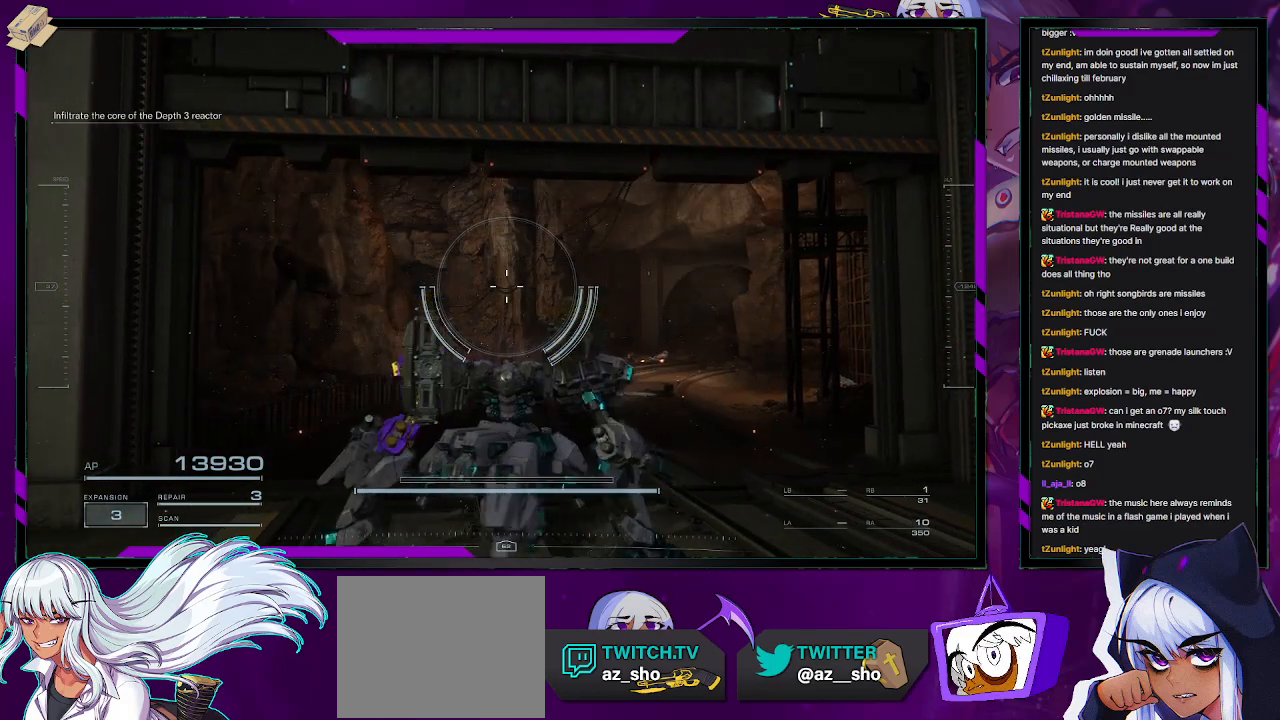
{"buttons": [], "left_stick": "up", "right_stick": "up-right", "events": [[383, "right_stick", "up-right"]]}
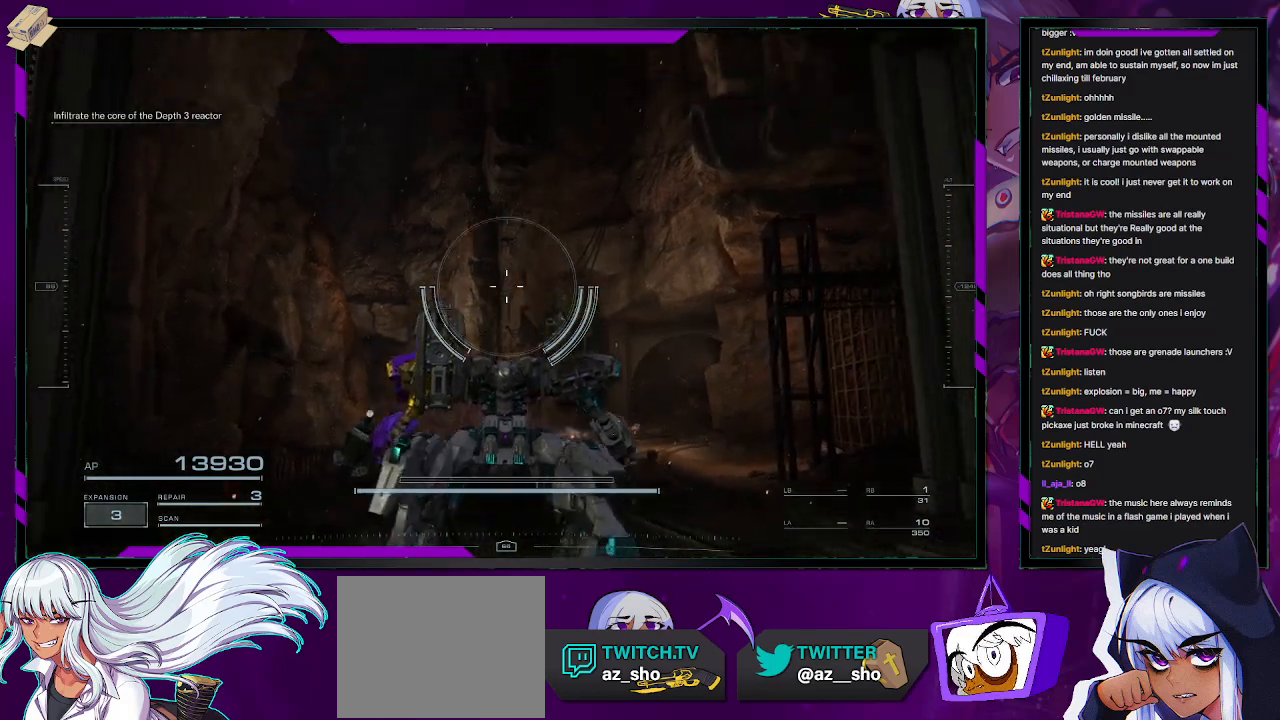
{"buttons": [], "left_stick": "up", "right_stick": "up-left", "events": [[133, "right_stick", "center"], [400, "right_stick", "up-left"]]}
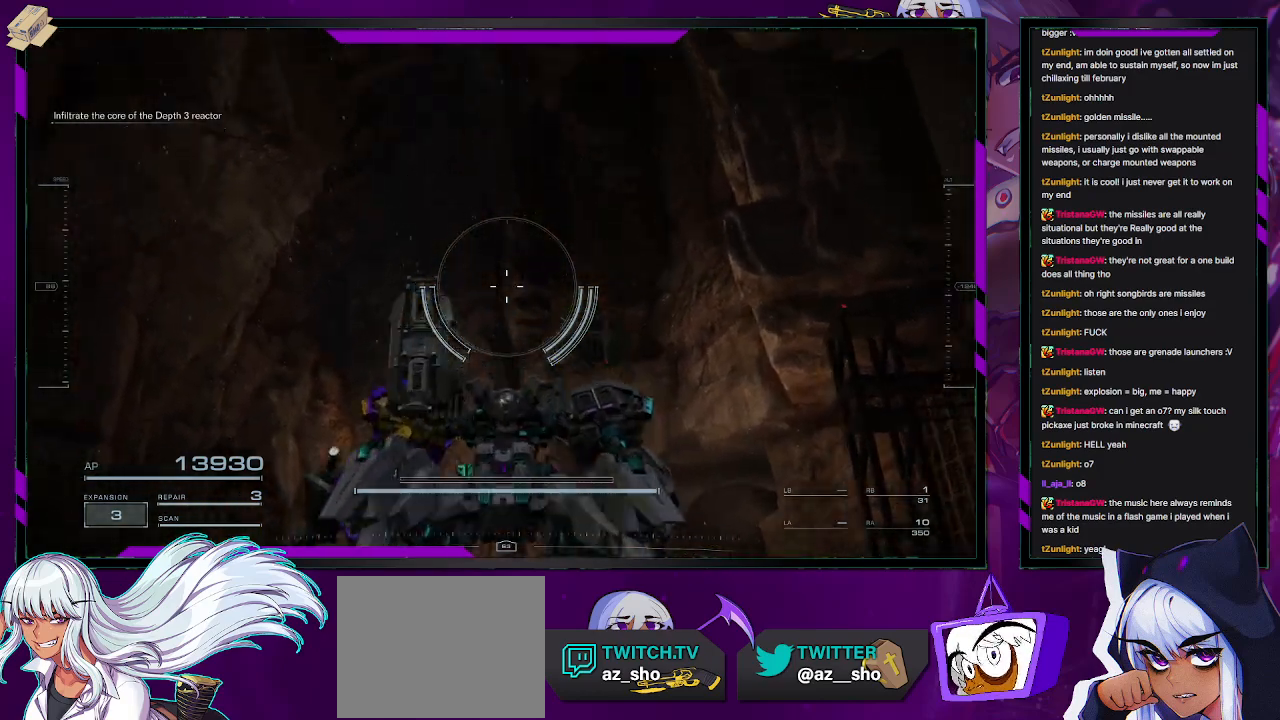
{"buttons": [], "left_stick": "up", "right_stick": "down", "events": [[200, "right_stick", "center"], [467, "right_stick", "down"]]}
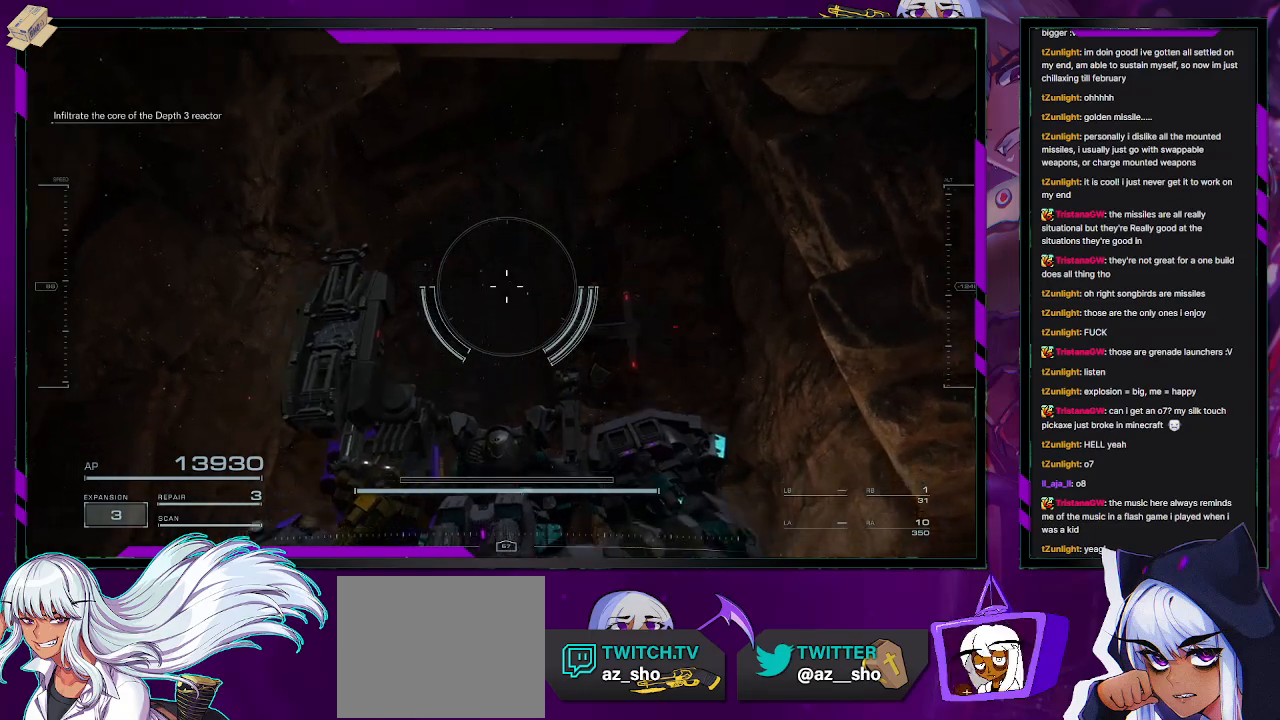
{"buttons": [], "left_stick": "up", "right_stick": "center", "events": [[400, "right_stick", "center"]]}
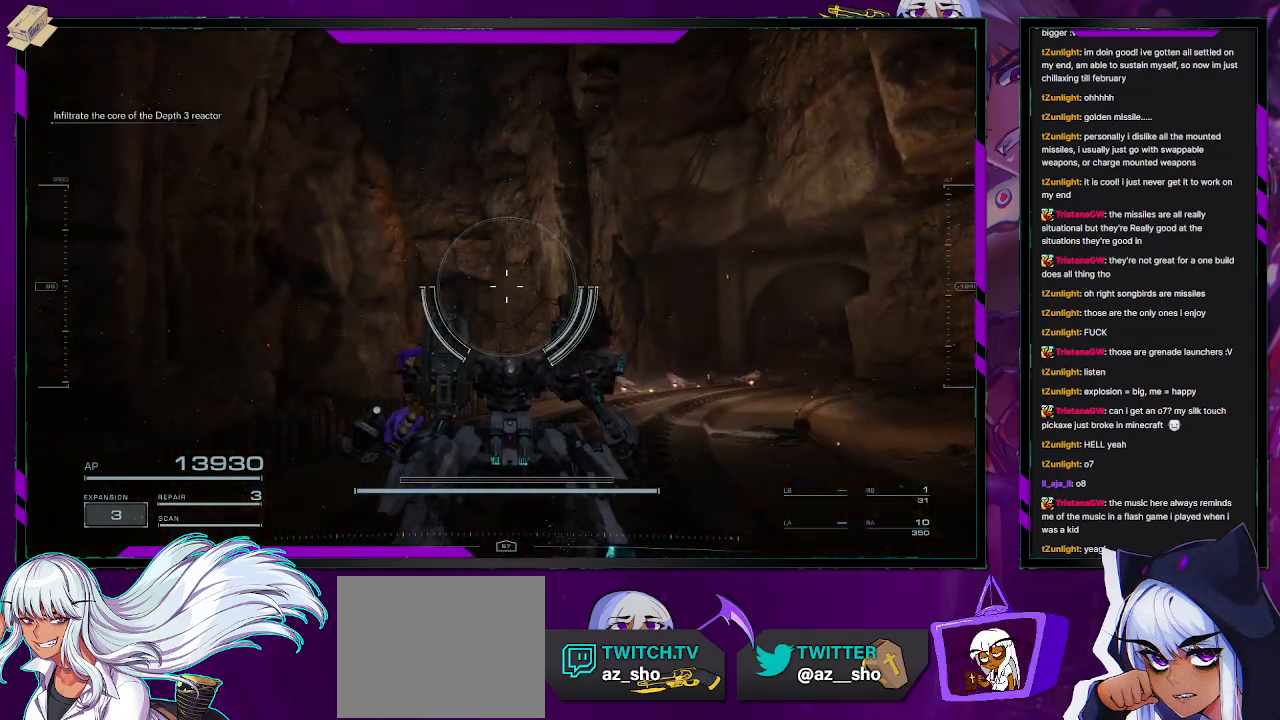
{"buttons": [], "left_stick": "up", "right_stick": "center", "events": [[267, "DPAD_UP", "down"], [333, "DPAD_UP", "up"]]}
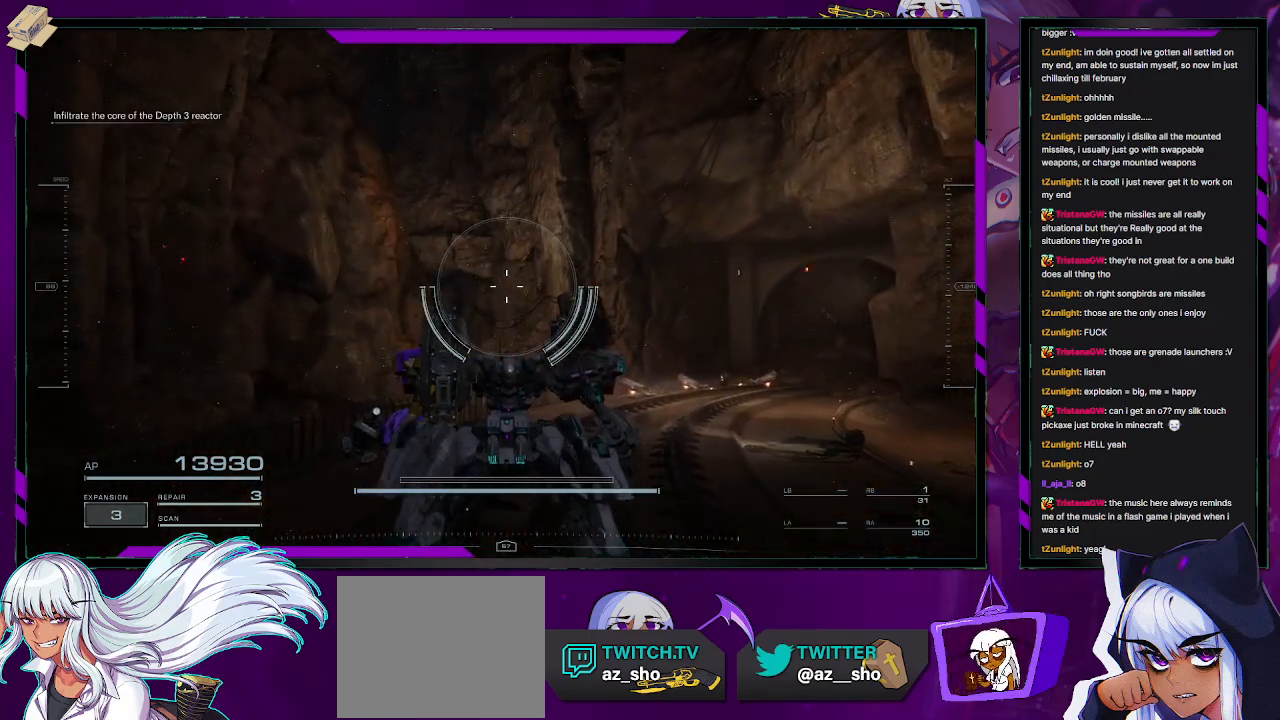
{"buttons": [], "left_stick": "up", "right_stick": "center", "events": []}
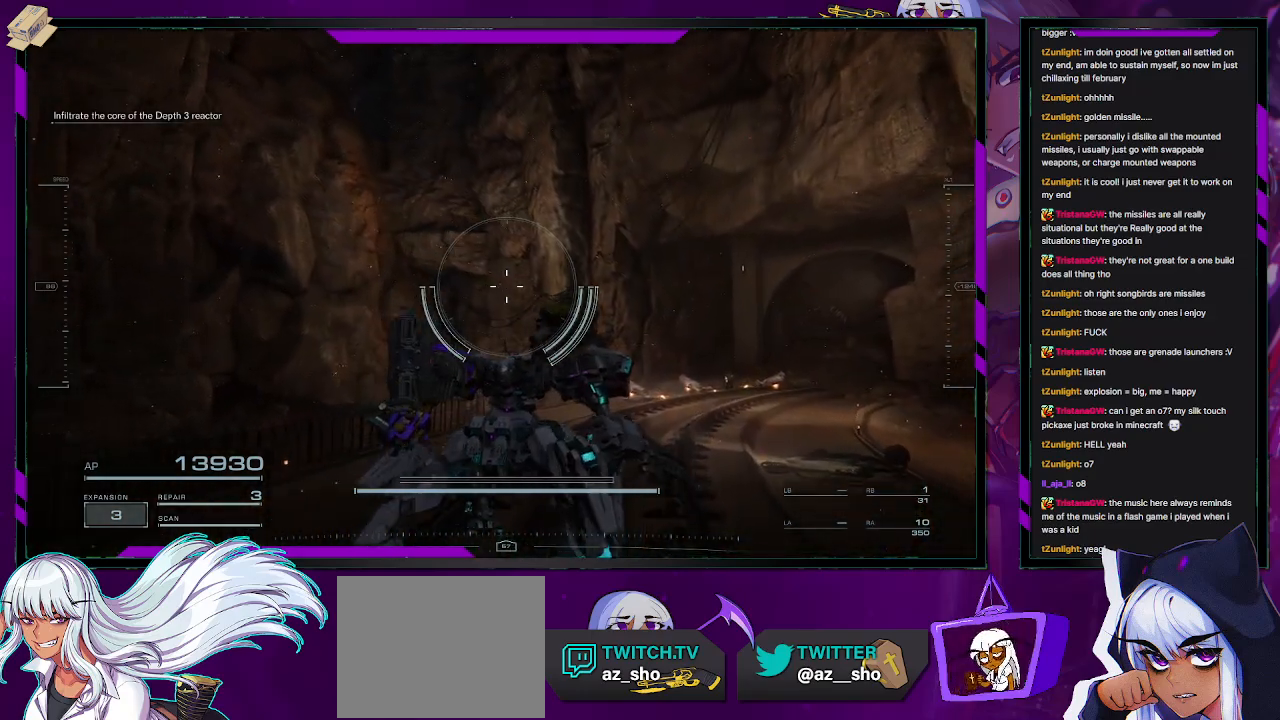
{"buttons": ["DPAD_LEFT"], "left_stick": "up", "right_stick": "center", "events": [[500, "DPAD_LEFT", "down"]]}
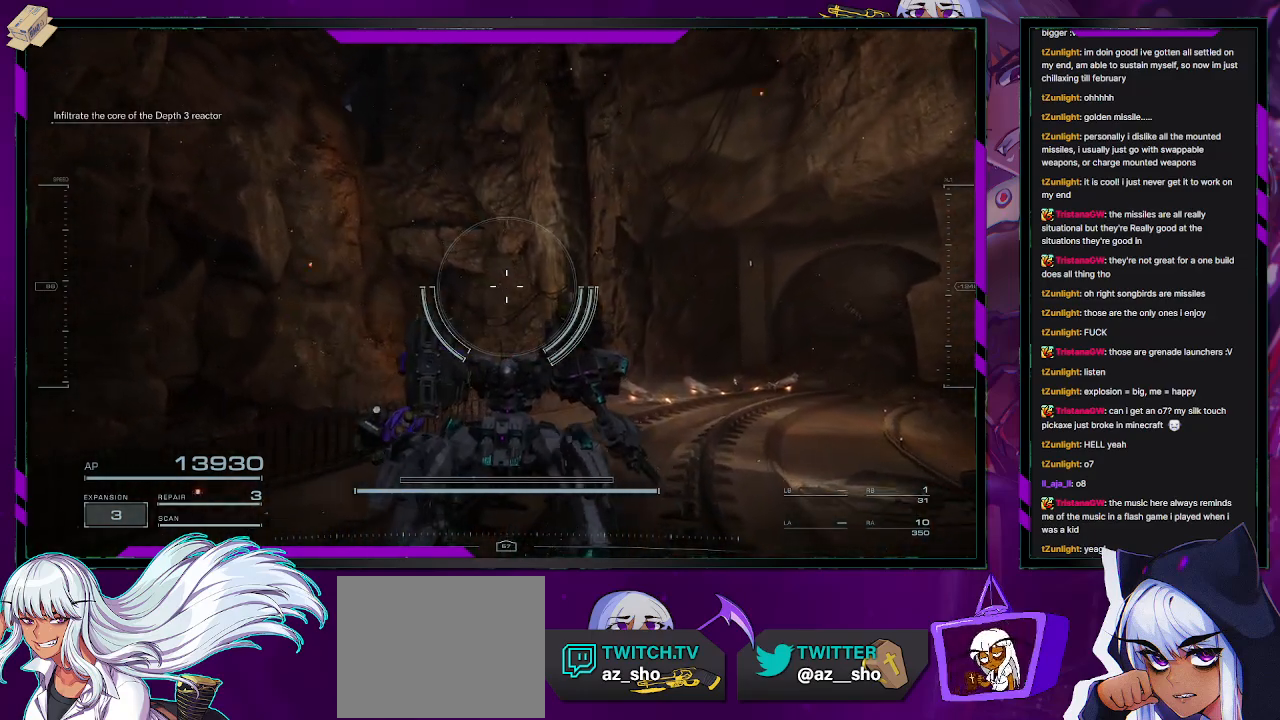
{"buttons": [], "left_stick": "up", "right_stick": "center", "events": [[100, "DPAD_LEFT", "up"]]}